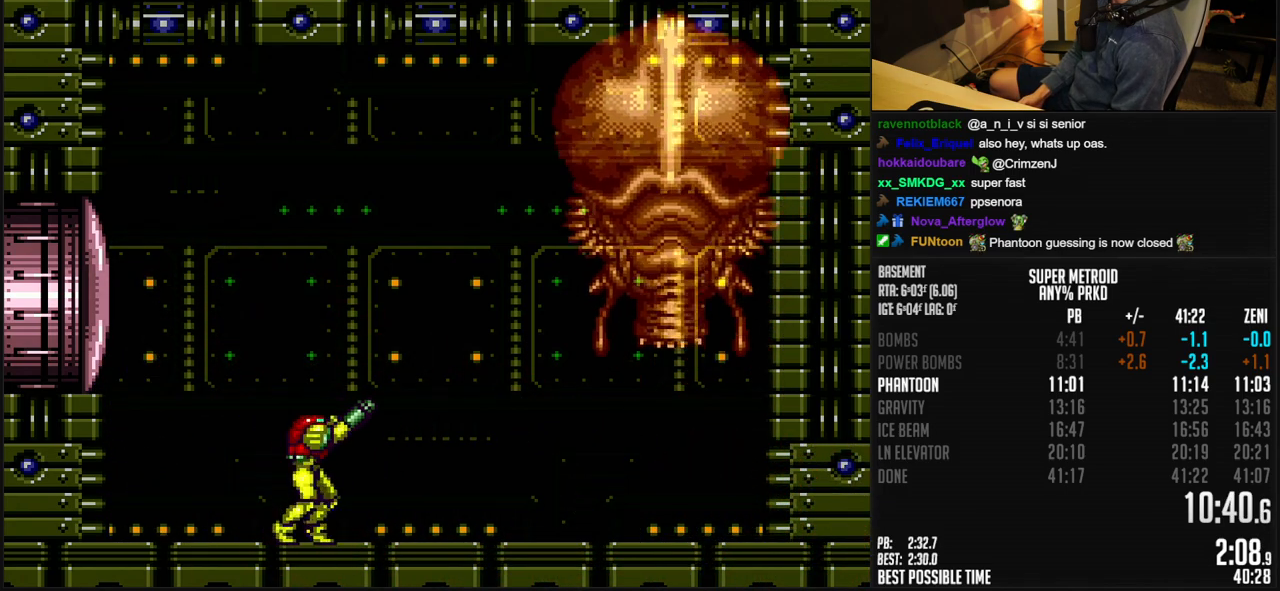
Gameplay with a controller (Nintendo layout); each line is a JSON object with the inputs held at the frame after it. "events" lists button and stick changes between this image and that frame as [ms after this image, input, new state], when the widget could be followed in between. Not read: L3 R3.
{"buttons": ["B", "DPAD_RIGHT"], "events": [[17, "DPAD_RIGHT", "down"], [83, "DPAD_RIGHT", "up"], [150, "X", "down"], [250, "X", "up"], [267, "R1", "up"], [300, "DPAD_RIGHT", "down"], [350, "B", "down"]]}
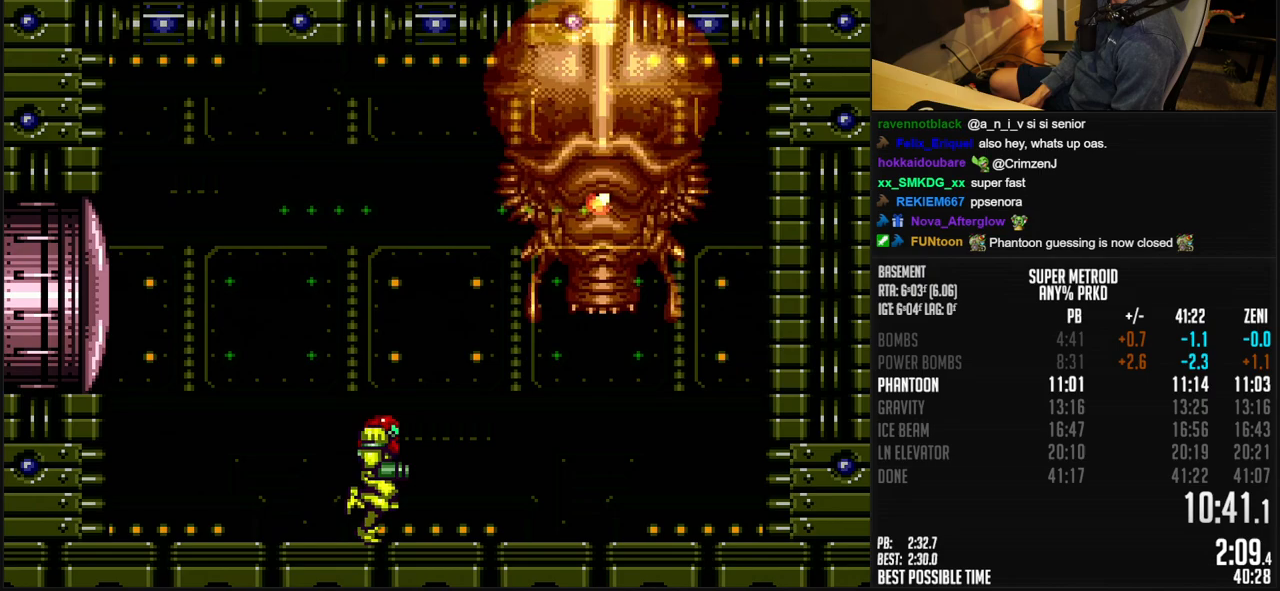
{"buttons": ["B"], "events": [[150, "R1", "down"], [217, "R1", "up"], [283, "R1", "down"], [333, "R1", "up"], [467, "DPAD_RIGHT", "up"]]}
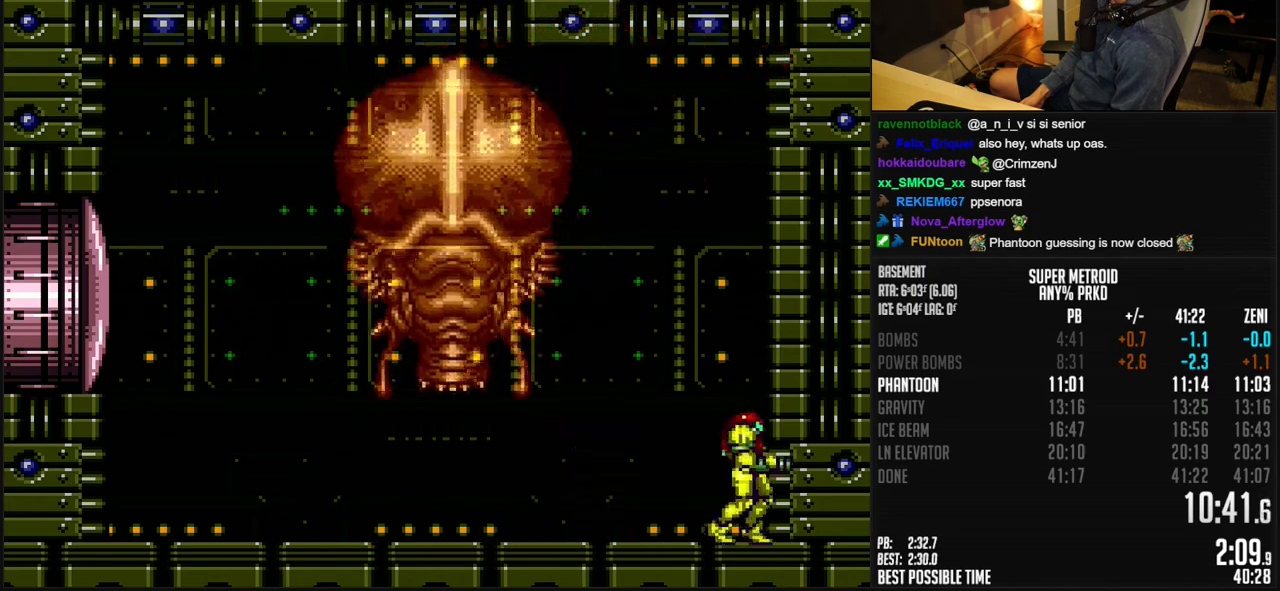
{"buttons": [], "events": [[17, "DPAD_LEFT", "down"], [83, "DPAD_LEFT", "up"], [300, "B", "up"]]}
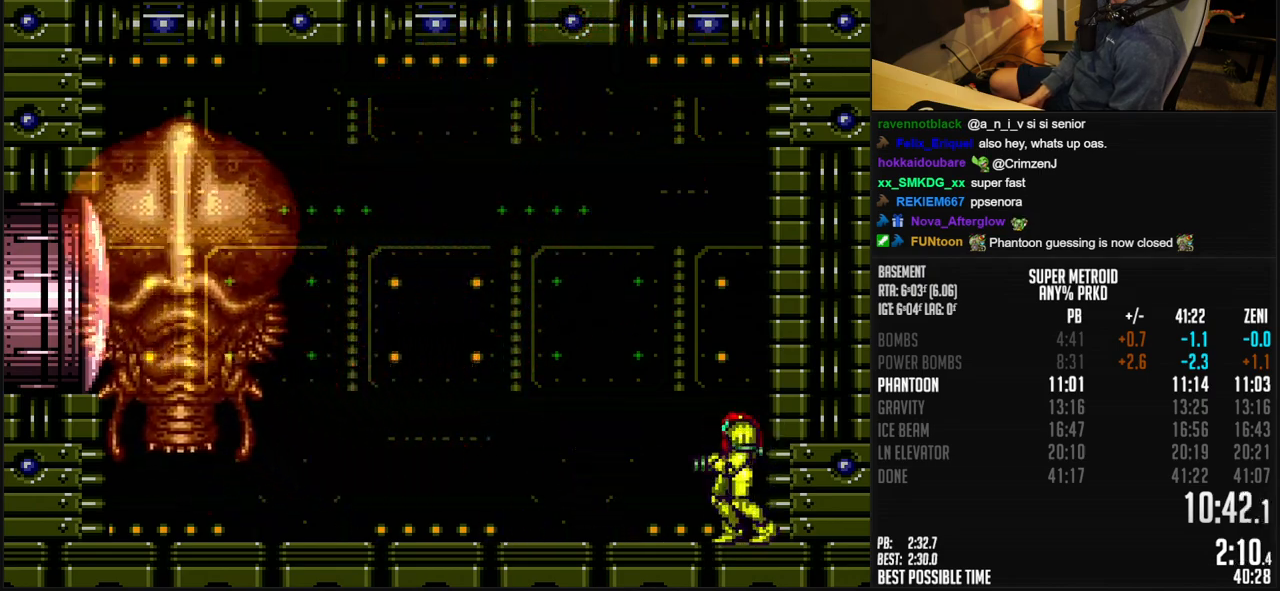
{"buttons": [], "events": [[83, "X", "down"], [200, "X", "up"], [367, "X", "down"], [417, "X", "up"]]}
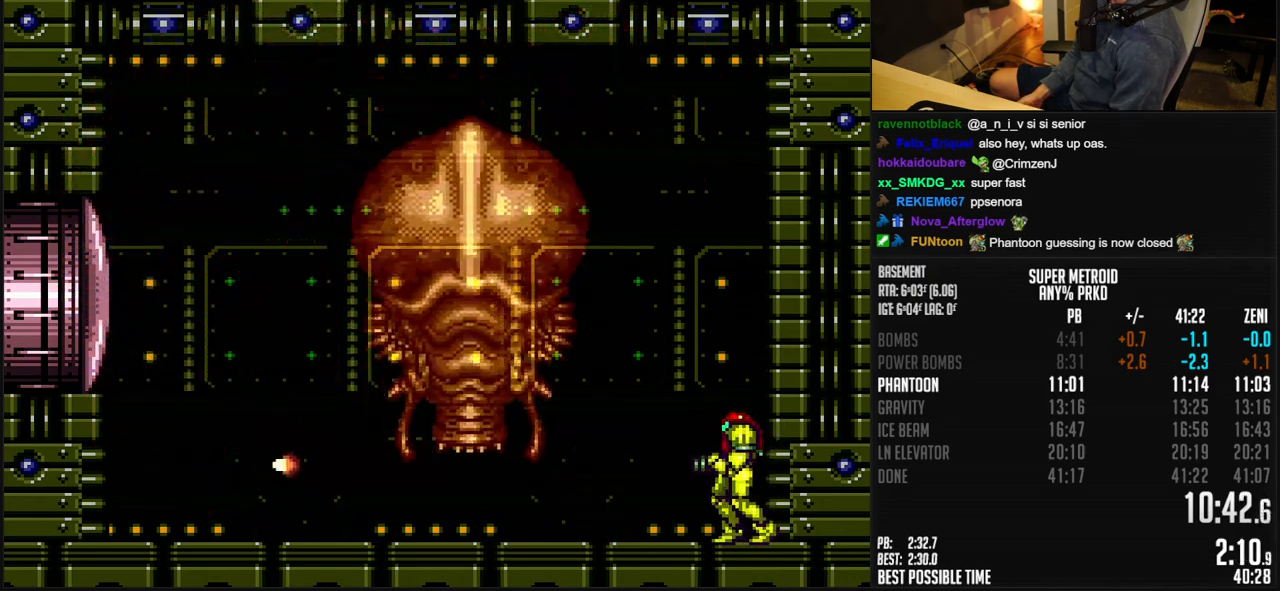
{"buttons": ["B"], "events": [[100, "X", "down"], [167, "X", "up"], [300, "B", "down"]]}
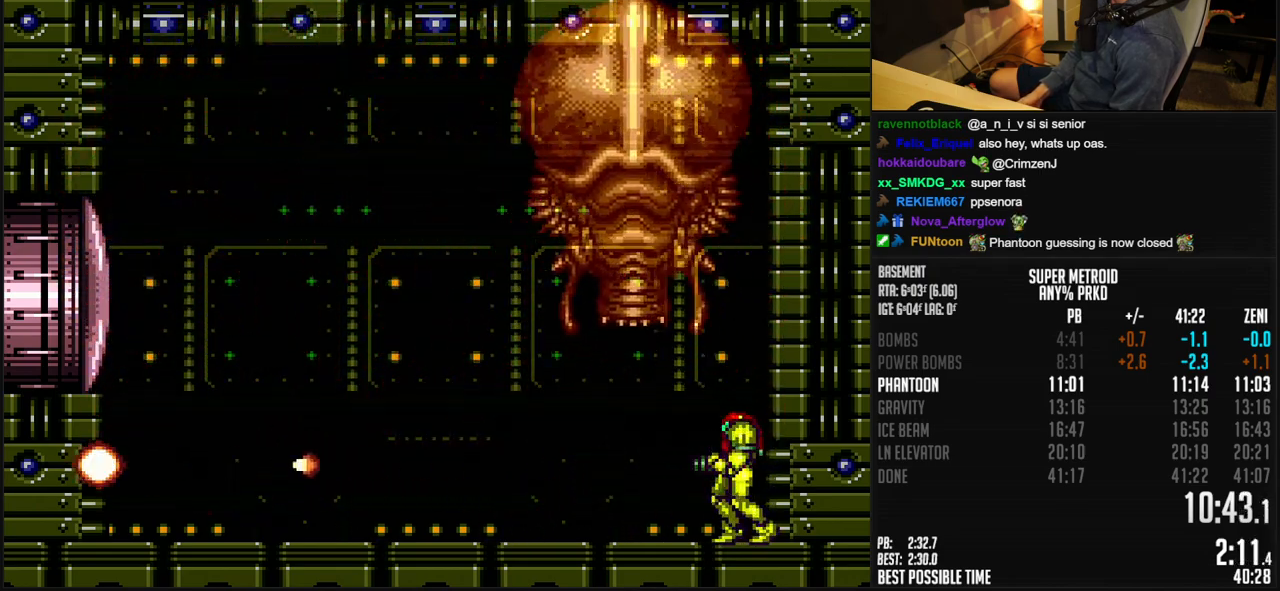
{"buttons": ["DPAD_LEFT"], "events": [[350, "B", "up"], [383, "DPAD_LEFT", "down"]]}
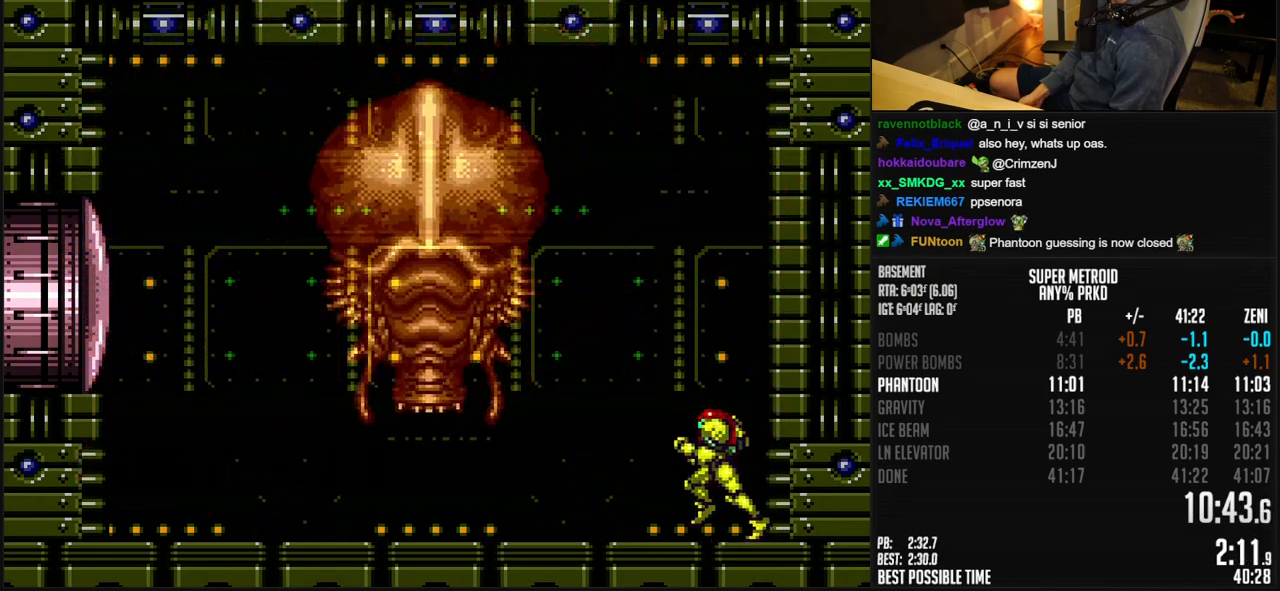
{"buttons": [], "events": [[17, "DPAD_LEFT", "up"], [83, "DPAD_LEFT", "down"], [217, "DPAD_LEFT", "up"], [233, "DPAD_LEFT", "down"], [333, "DPAD_LEFT", "up"], [417, "DPAD_LEFT", "down"], [500, "DPAD_LEFT", "up"]]}
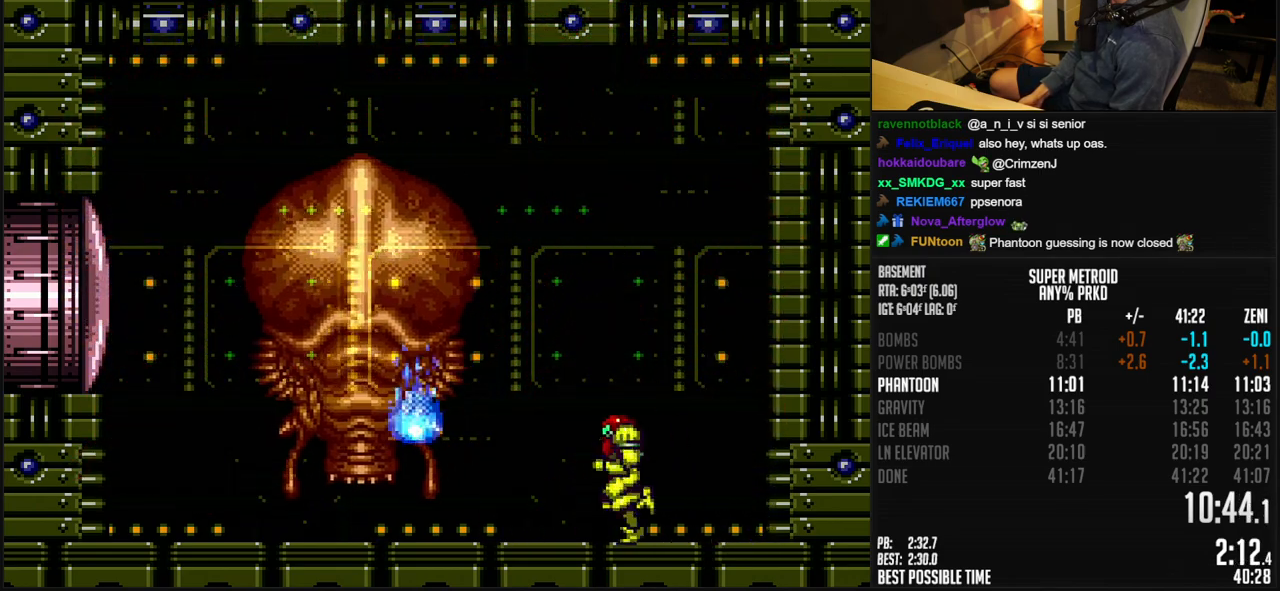
{"buttons": [], "events": [[33, "DPAD_LEFT", "down"], [100, "DPAD_LEFT", "up"], [183, "DPAD_LEFT", "down"], [233, "DPAD_LEFT", "up"], [333, "X", "down"], [433, "X", "up"]]}
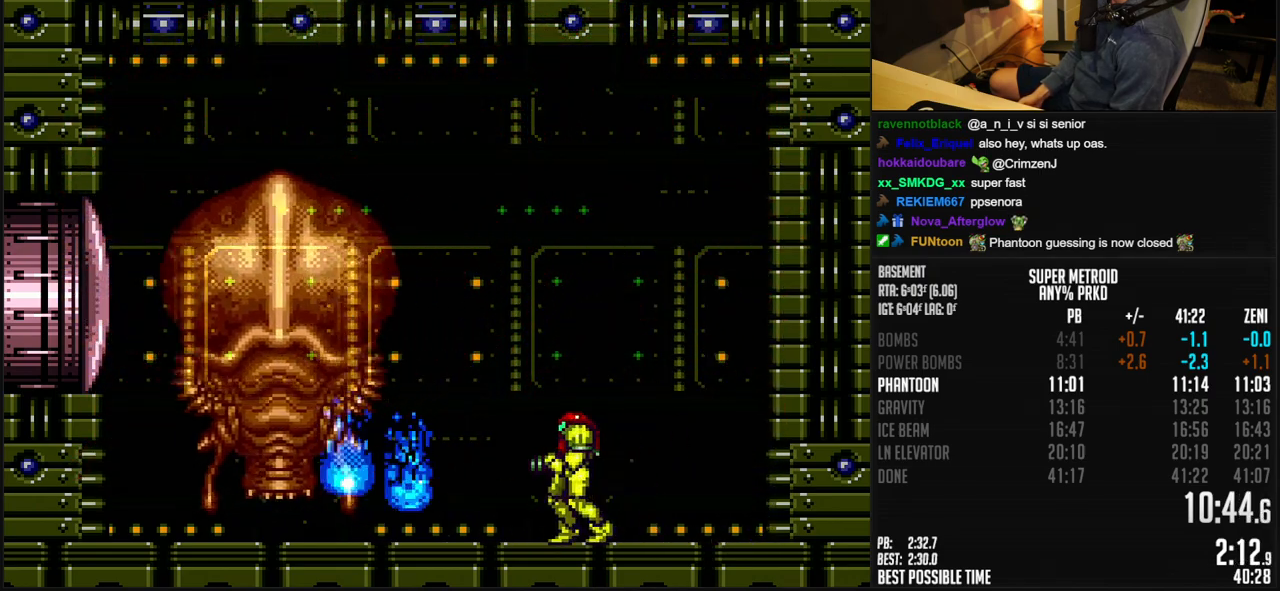
{"buttons": [], "events": [[83, "DPAD_LEFT", "down"], [300, "DPAD_LEFT", "up"], [300, "X", "down"], [417, "X", "up"]]}
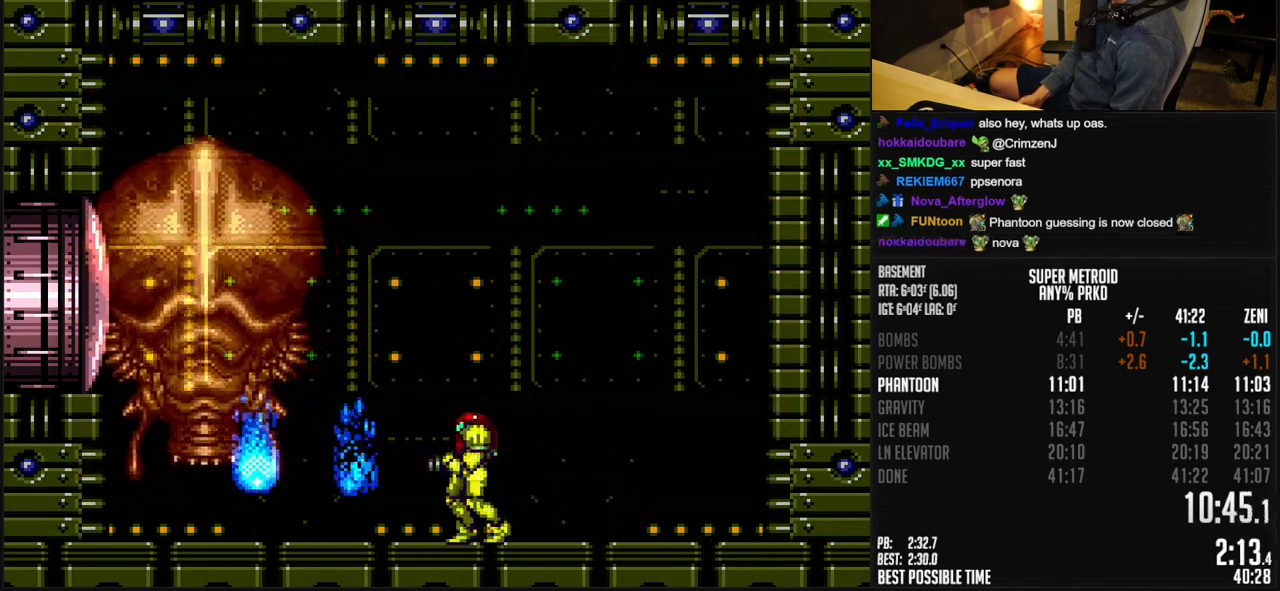
{"buttons": ["DPAD_LEFT"], "events": [[233, "DPAD_LEFT", "down"], [300, "DPAD_LEFT", "up"], [350, "X", "down"], [450, "DPAD_LEFT", "down"], [450, "X", "up"]]}
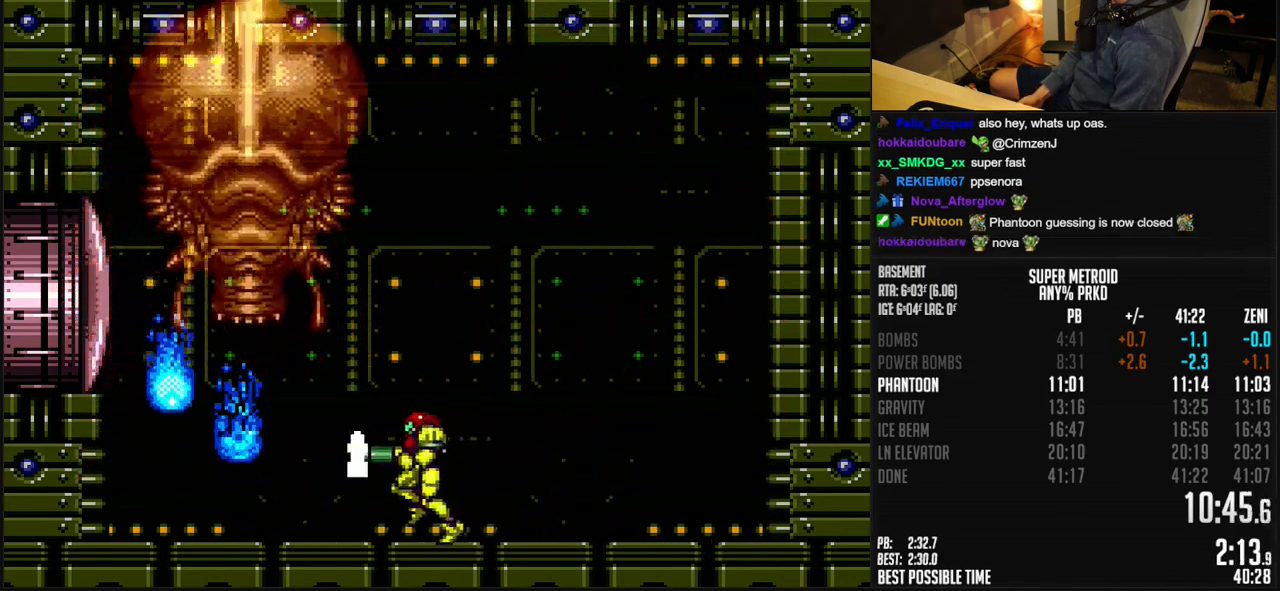
{"buttons": ["X", "R1"], "events": [[50, "DPAD_LEFT", "up"], [50, "R1", "down"], [100, "DPAD_RIGHT", "down"], [350, "DPAD_RIGHT", "up"], [417, "X", "down"]]}
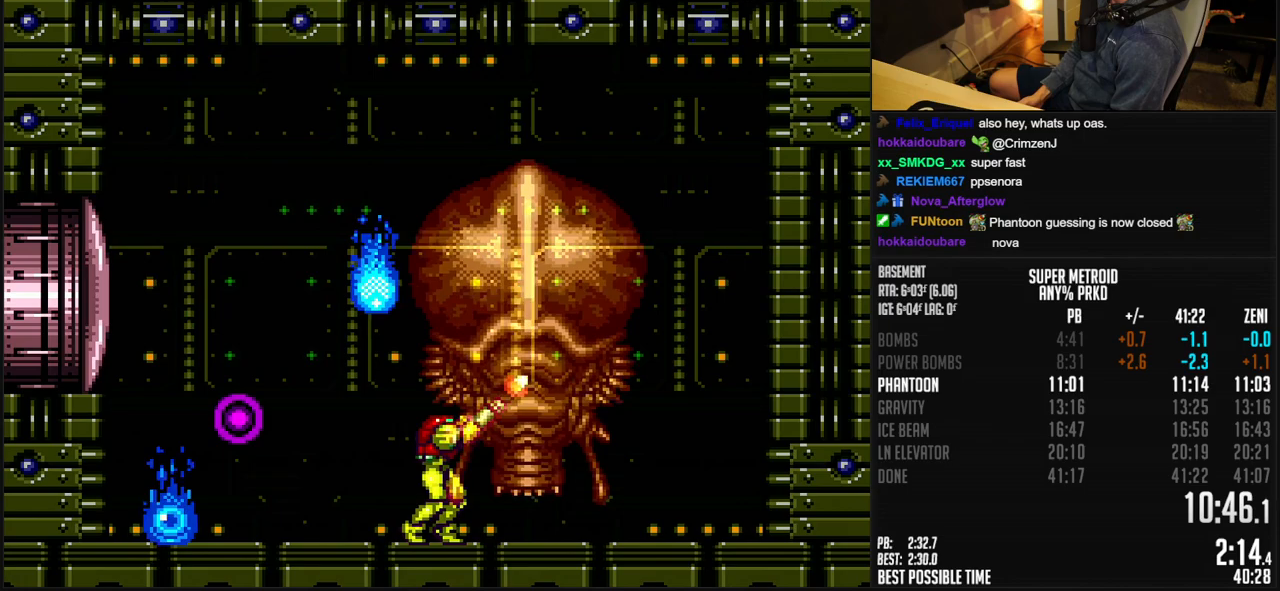
{"buttons": ["R1"], "events": [[17, "DPAD_RIGHT", "down"], [17, "X", "up"], [50, "Y", "down"], [83, "DPAD_RIGHT", "up"], [150, "Y", "up"], [300, "X", "down"], [417, "X", "up"]]}
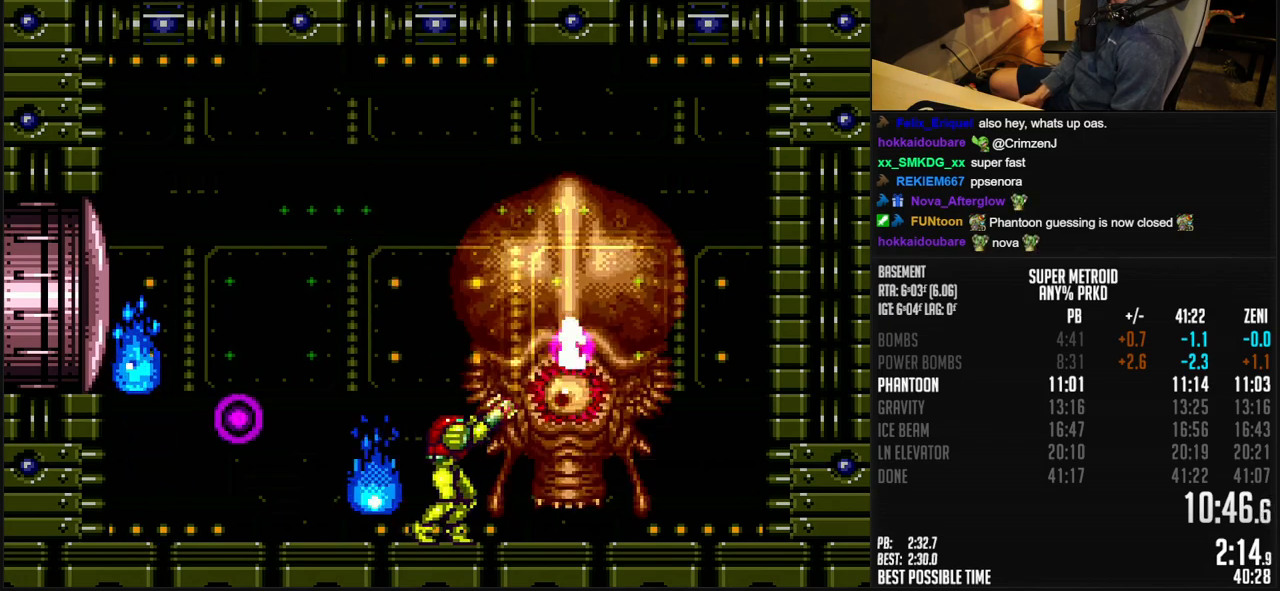
{"buttons": ["B", "L1", "DPAD_RIGHT"], "events": [[33, "DPAD_LEFT", "down"], [33, "X", "down"], [83, "B", "down"], [83, "R1", "up"], [83, "X", "up"], [367, "L1", "down"], [400, "DPAD_LEFT", "up"], [417, "DPAD_RIGHT", "down"]]}
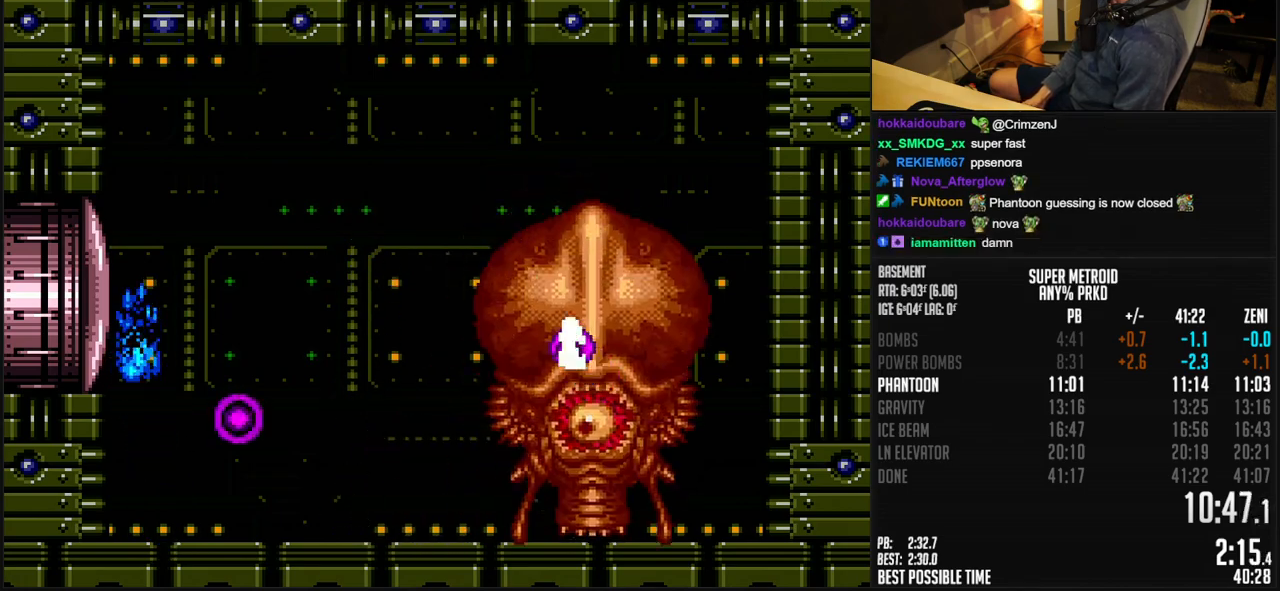
{"buttons": ["R1", "DPAD_RIGHT"], "events": [[83, "B", "up"], [83, "DPAD_RIGHT", "up"], [133, "A", "down"], [167, "L1", "up"], [233, "DPAD_RIGHT", "down"], [450, "R1", "down"], [467, "A", "up"]]}
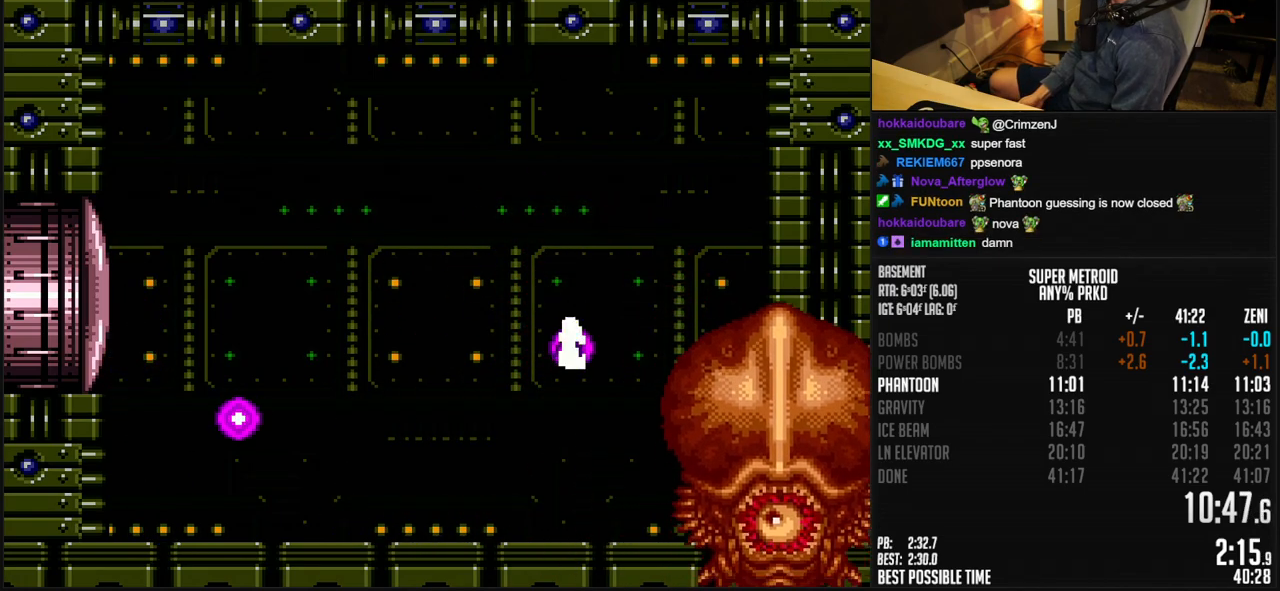
{"buttons": ["B", "DPAD_RIGHT"], "events": [[117, "DPAD_RIGHT", "up"], [167, "X", "down"], [250, "X", "up"], [350, "X", "down"], [433, "X", "up"], [467, "R1", "up"], [500, "B", "down"], [500, "DPAD_RIGHT", "down"]]}
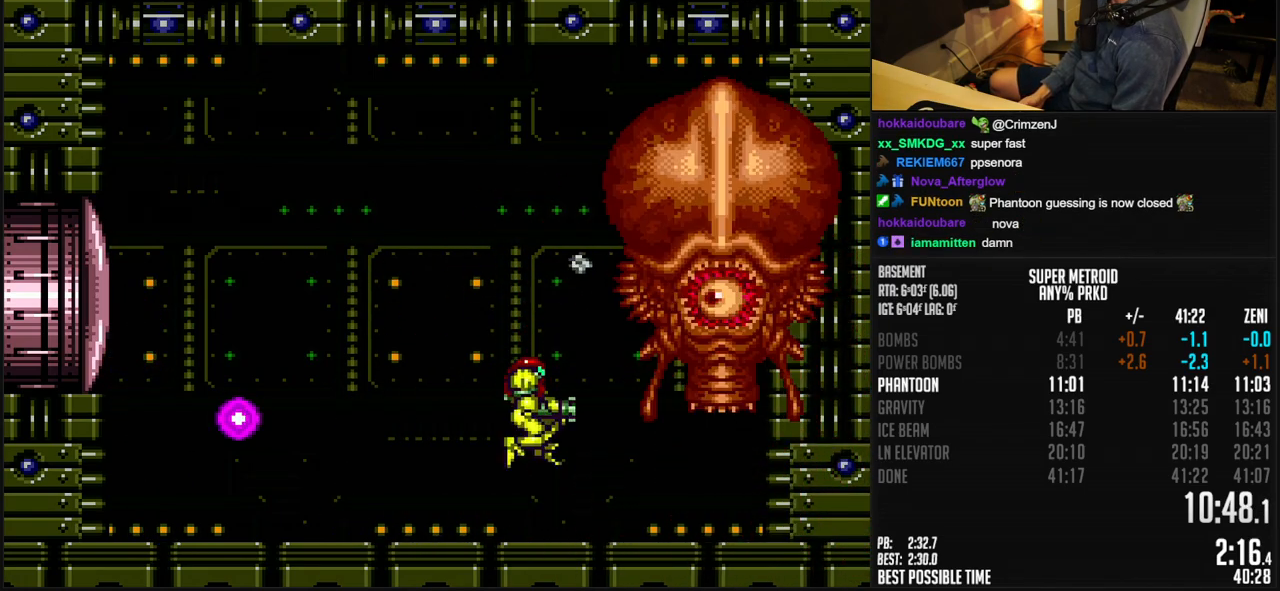
{"buttons": ["B", "DPAD_LEFT"], "events": [[50, "L1", "down"], [150, "L1", "up"], [383, "DPAD_RIGHT", "up"], [433, "DPAD_LEFT", "down"]]}
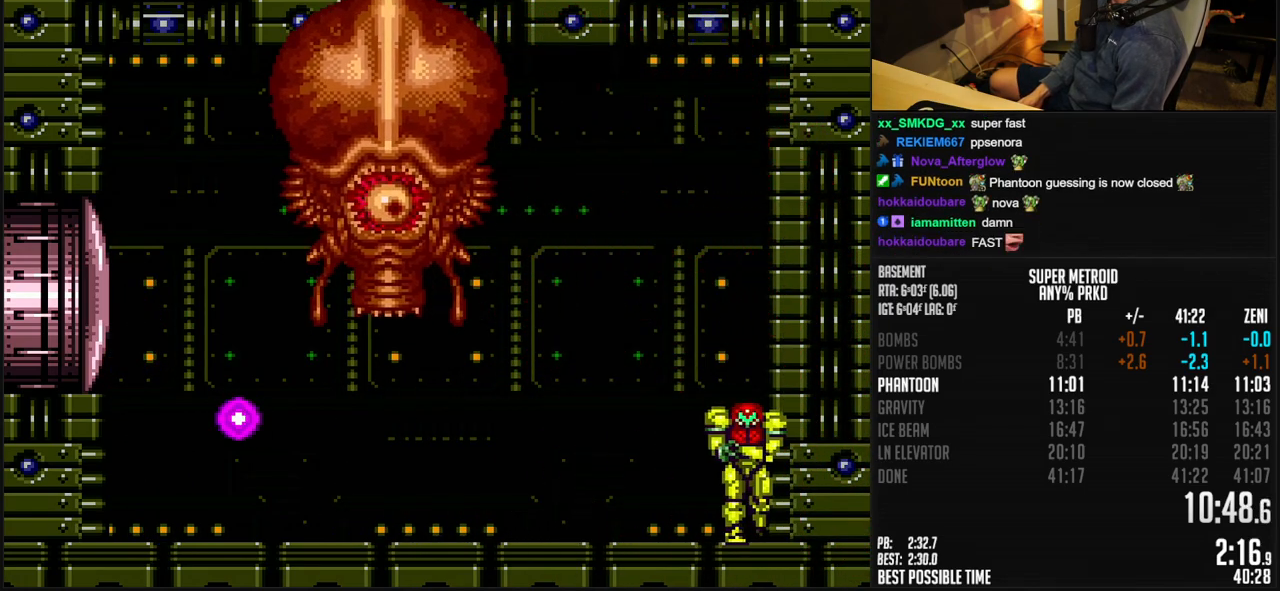
{"buttons": ["DPAD_LEFT"], "events": [[17, "B", "up"], [50, "DPAD_LEFT", "up"], [167, "DPAD_LEFT", "down"], [167, "X", "down"], [233, "X", "up"], [333, "X", "down"], [417, "X", "up"]]}
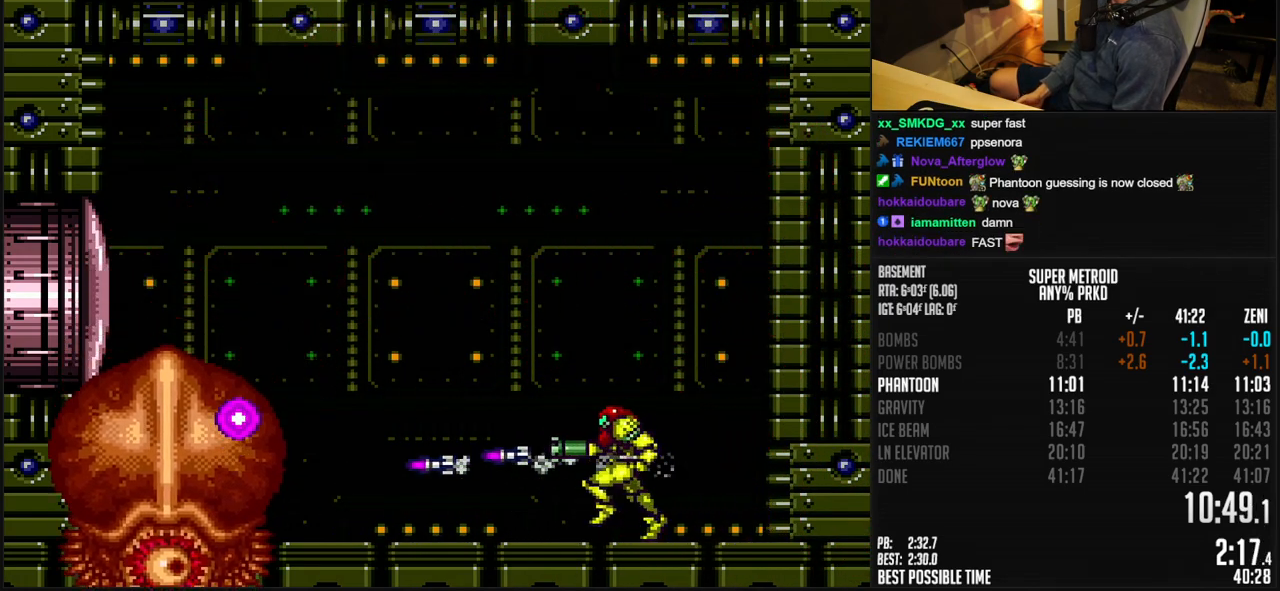
{"buttons": ["DPAD_LEFT"], "events": [[17, "X", "down"], [100, "X", "up"], [200, "X", "down"], [300, "X", "up"], [367, "X", "down"], [450, "X", "up"]]}
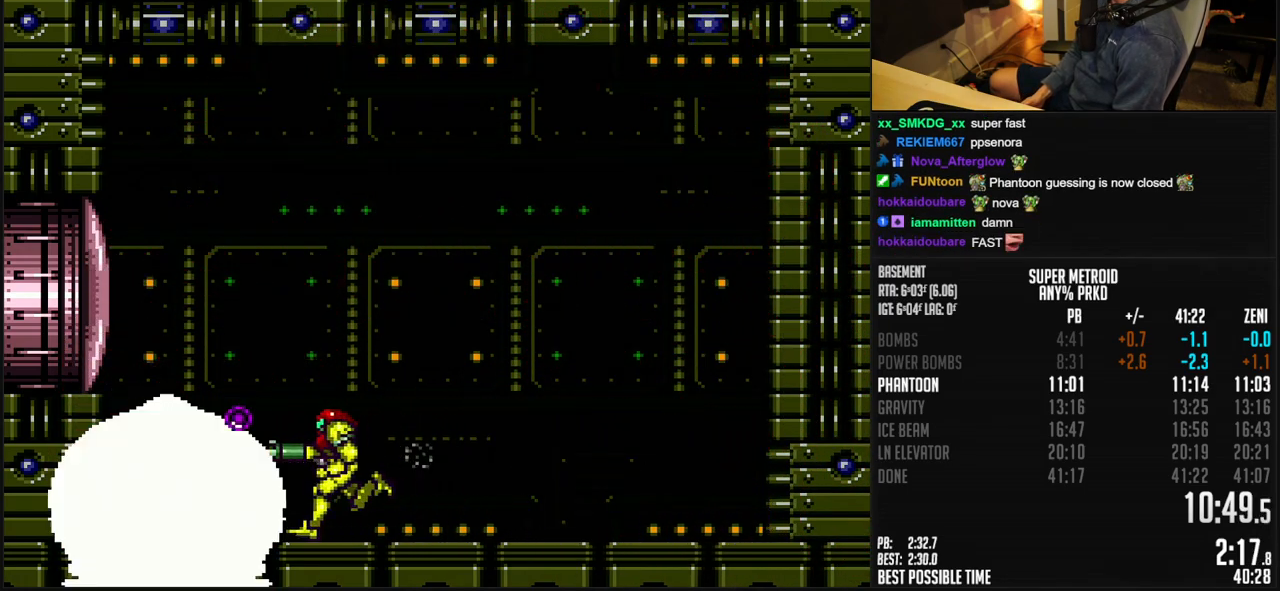
{"buttons": ["A", "DPAD_DOWN"]}
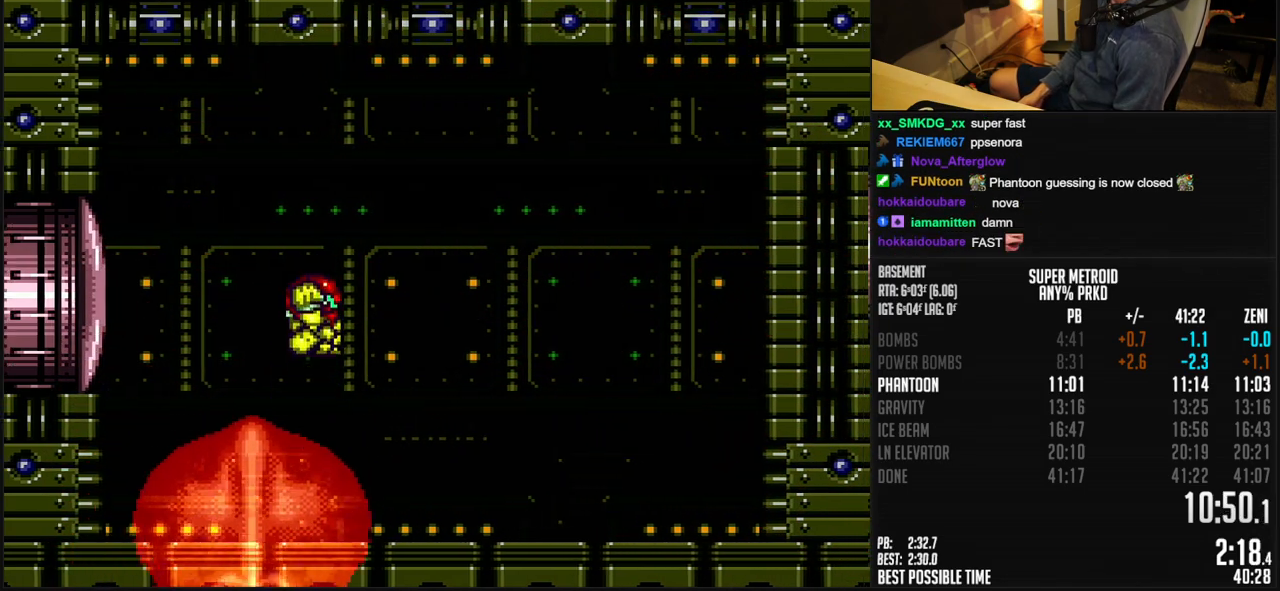
{"buttons": ["B", "DPAD_UP"], "events": [[33, "DPAD_DOWN", "up"], [117, "SELECT", "down"], [200, "A", "up"], [233, "SELECT", "up"], [283, "B", "down"], [333, "DPAD_RIGHT", "down"], [450, "DPAD_RIGHT", "up"], [500, "DPAD_UP", "down"]]}
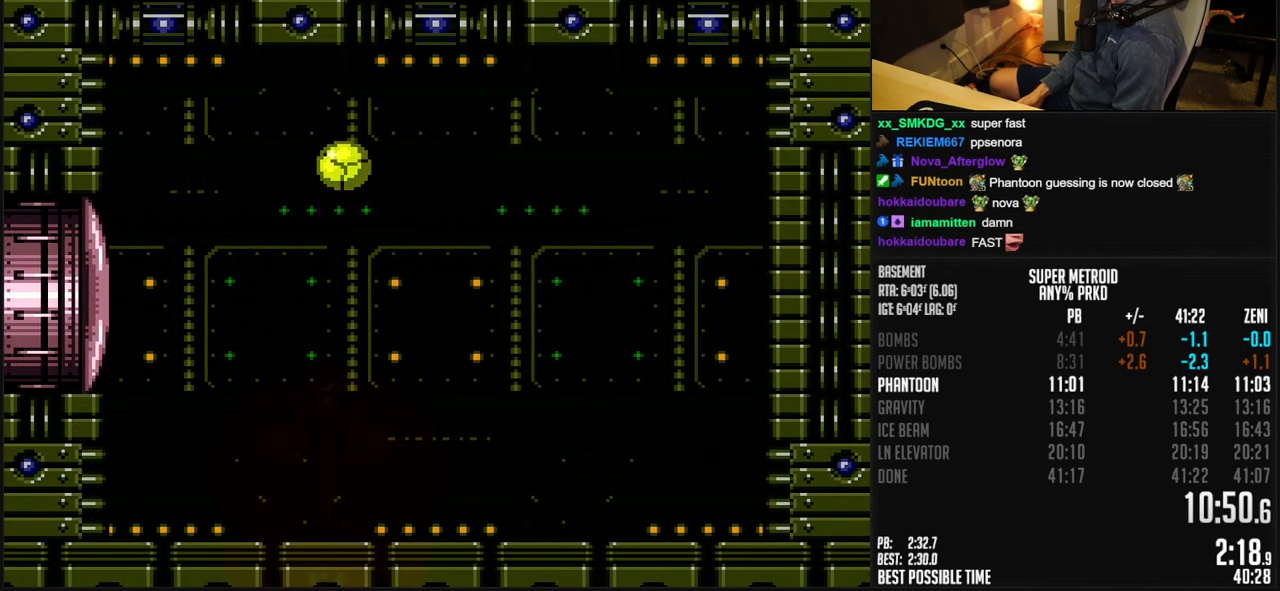
{"buttons": [], "events": [[100, "DPAD_UP", "up"], [167, "DPAD_DOWN", "down"], [217, "DPAD_DOWN", "up"], [267, "DPAD_DOWN", "down"], [300, "DPAD_DOWN", "up"], [367, "B", "up"], [400, "DPAD_LEFT", "down"], [467, "DPAD_LEFT", "up"]]}
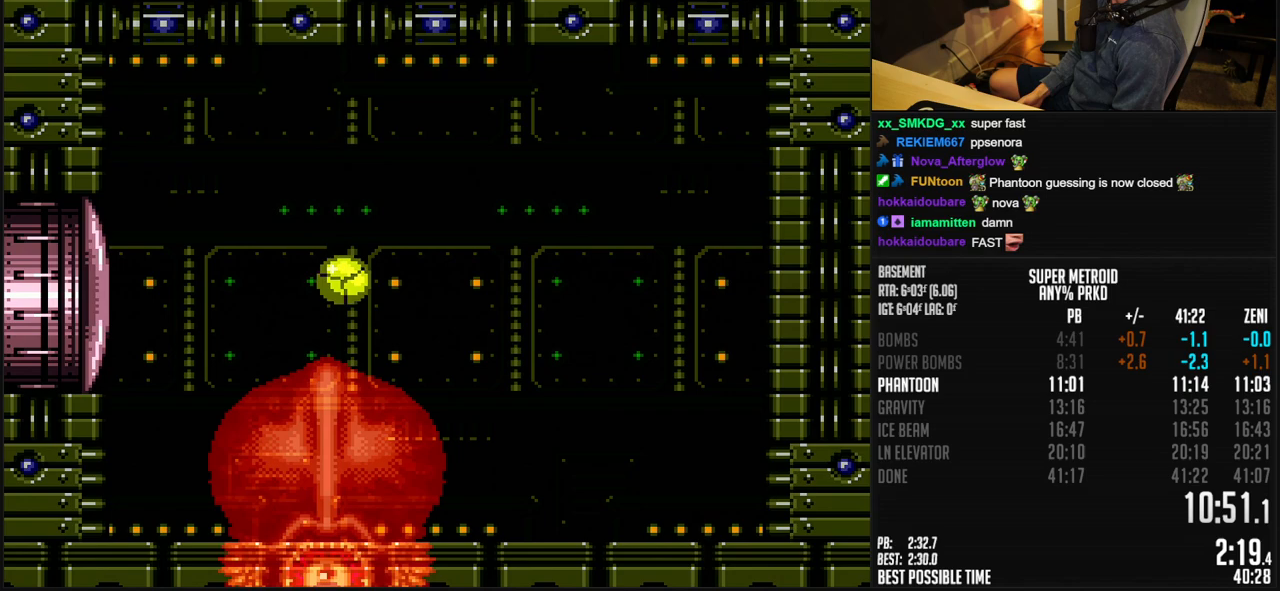
{"buttons": [], "events": [[33, "DPAD_LEFT", "down"], [150, "DPAD_LEFT", "up"], [183, "X", "down"], [267, "X", "up"], [300, "DPAD_UP", "down"], [400, "DPAD_UP", "up"], [450, "DPAD_DOWN", "down"], [500, "DPAD_DOWN", "up"]]}
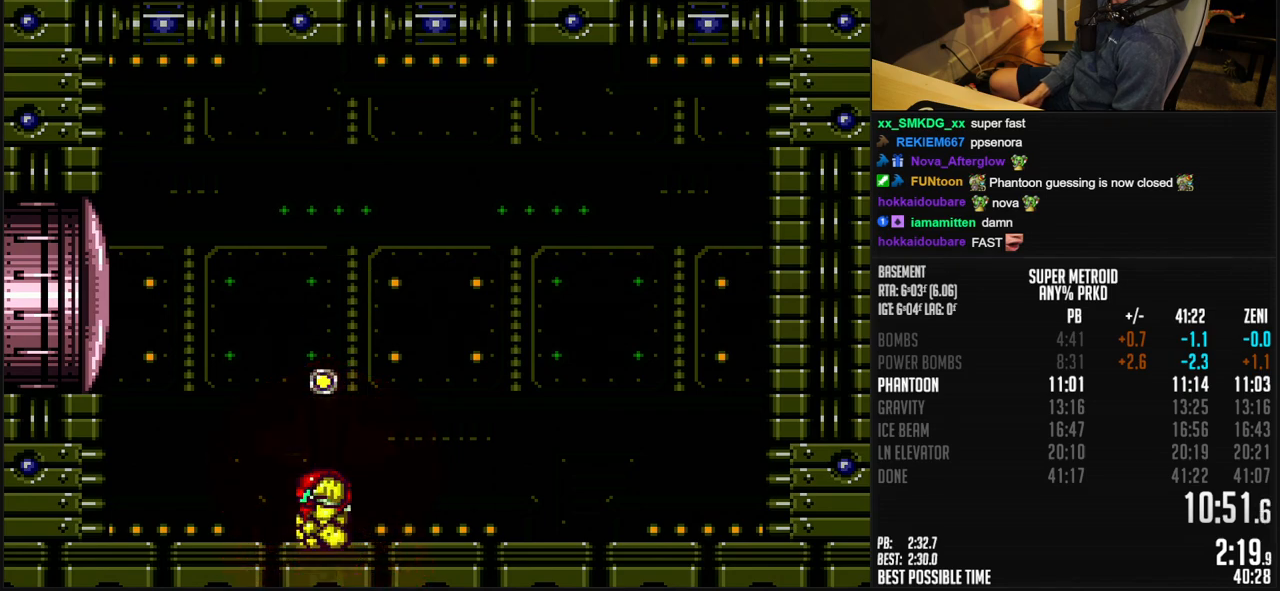
{"buttons": ["B"], "events": [[50, "DPAD_DOWN", "down"], [117, "DPAD_DOWN", "up"], [133, "DPAD_LEFT", "down"], [233, "B", "down"], [500, "DPAD_LEFT", "up"]]}
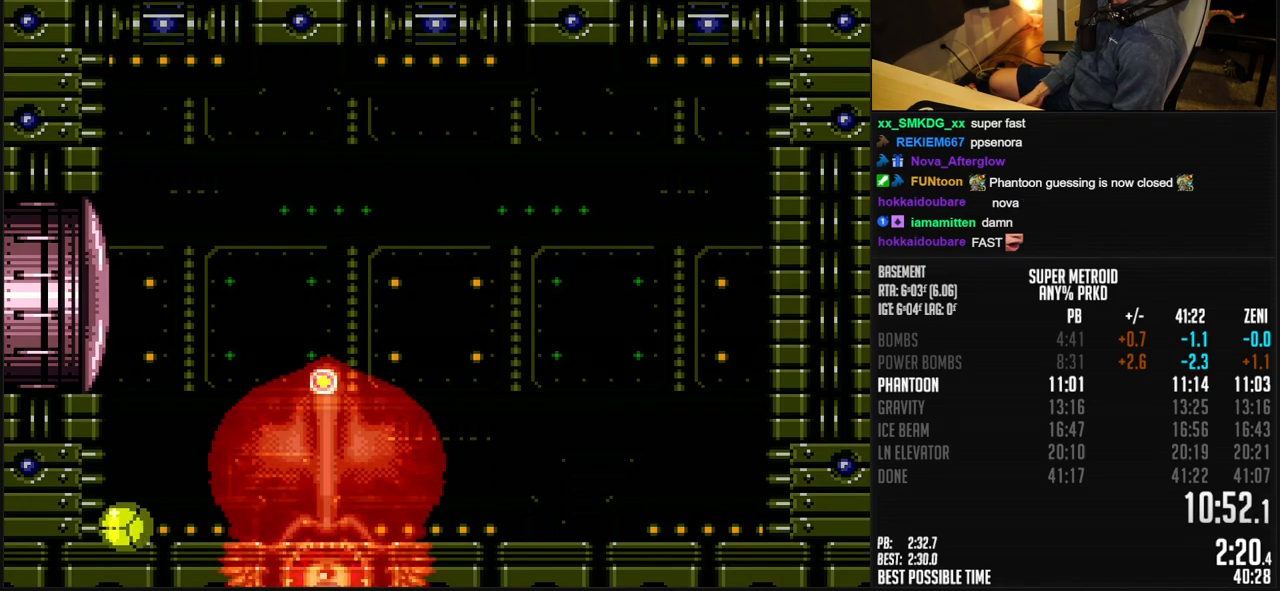
{"buttons": ["X", "R1"], "events": [[17, "DPAD_DOWN", "down"], [33, "DPAD_DOWN", "up"], [33, "DPAD_RIGHT", "down"], [50, "B", "up"], [100, "DPAD_RIGHT", "up"], [100, "DPAD_UP", "down"], [150, "DPAD_UP", "up"], [217, "DPAD_UP", "down"], [300, "DPAD_UP", "up"], [333, "DPAD_UP", "down"], [400, "DPAD_UP", "up"], [433, "R1", "down"], [433, "X", "down"]]}
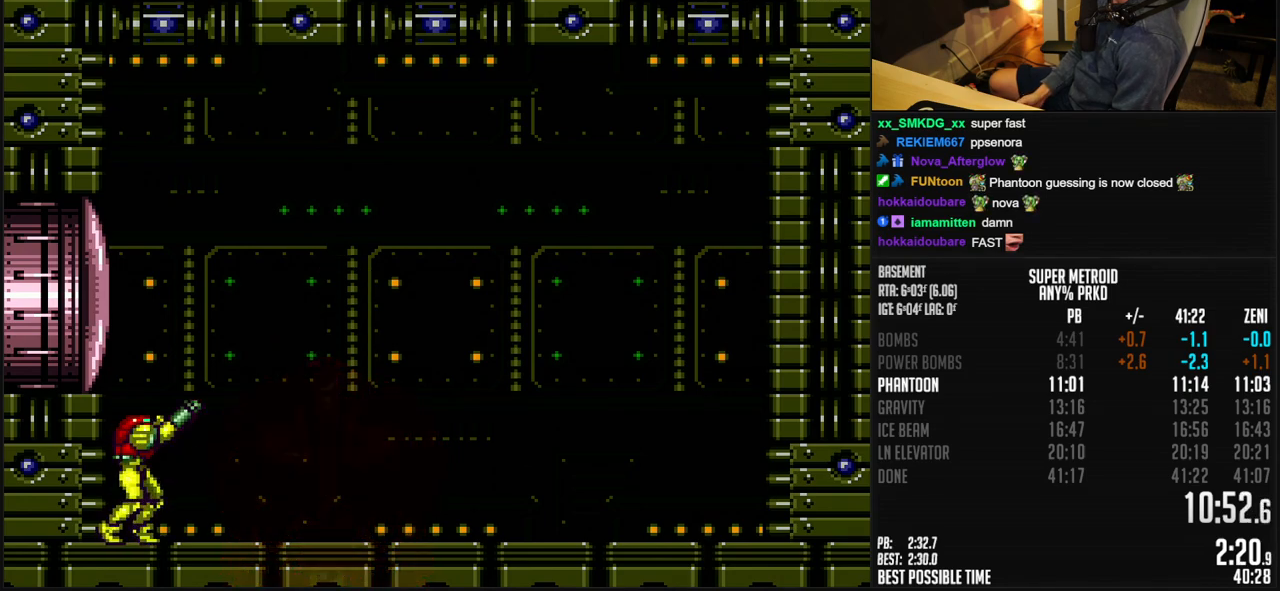
{"buttons": [], "events": [[50, "DPAD_LEFT", "down"], [283, "DPAD_LEFT", "up"], [350, "R1", "up"], [350, "X", "up"]]}
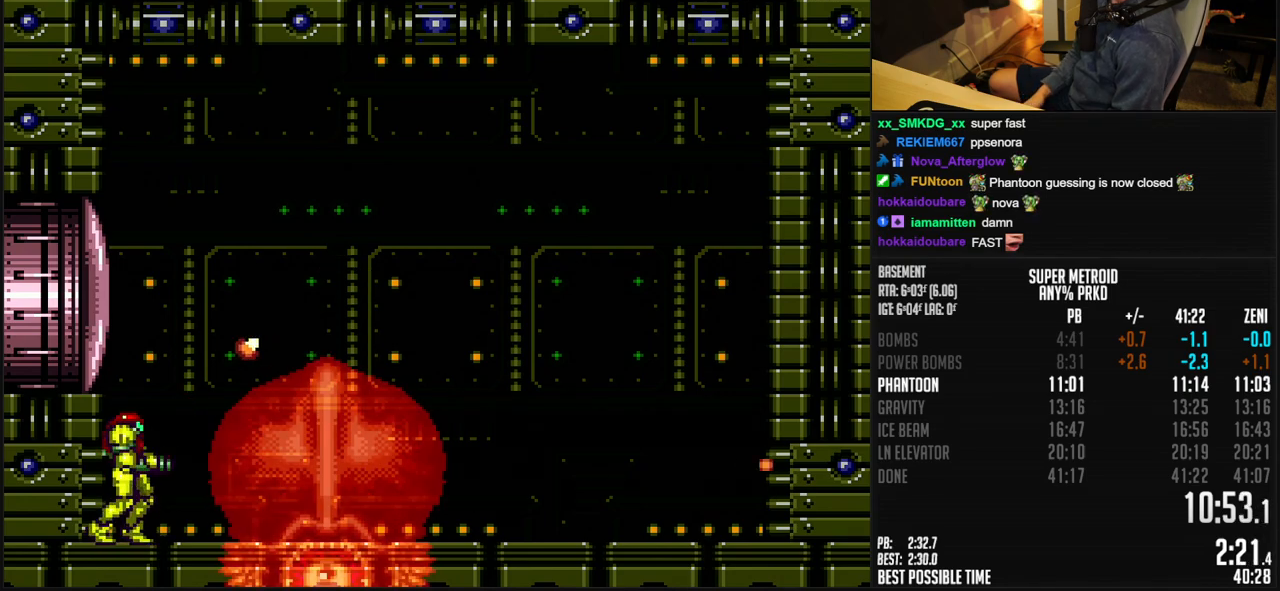
{"buttons": [], "events": [[150, "DPAD_DOWN", "down"], [217, "DPAD_DOWN", "up"]]}